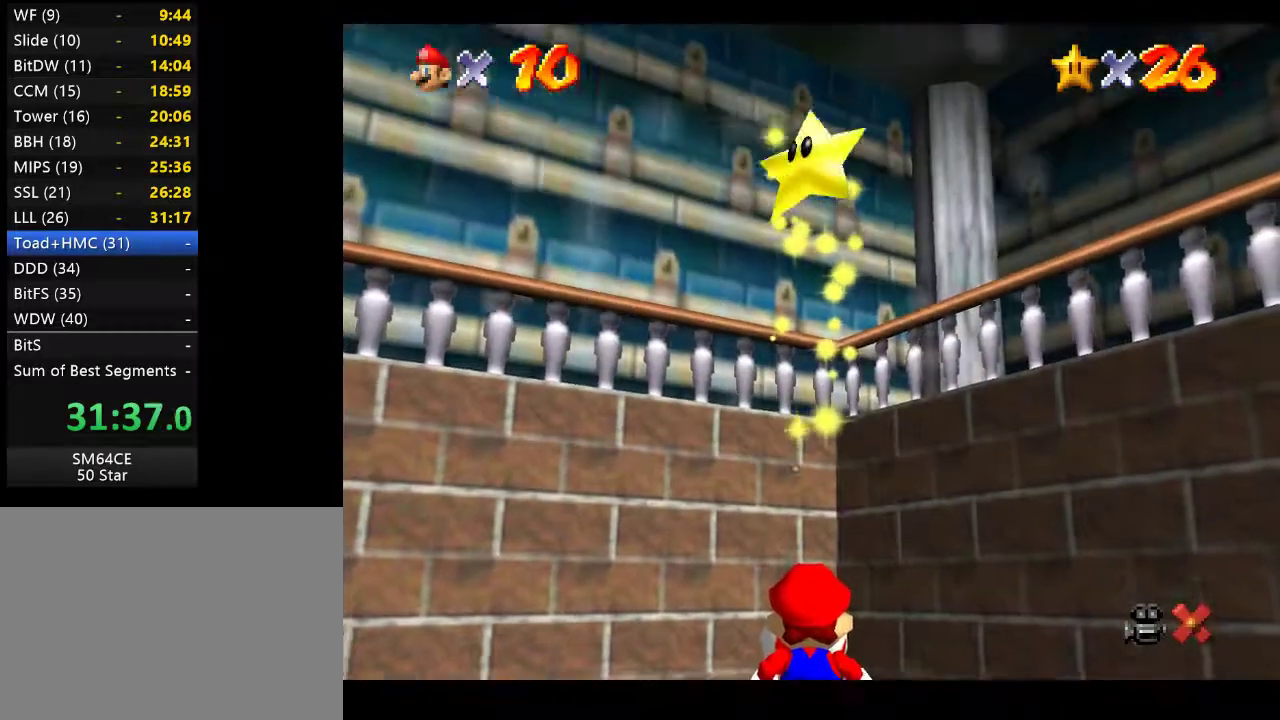
Gameplay with a controller (Xbox layout); each line is a JSON object with the inputs held at the frame after it. "events" lists button and stick changes between this image and that frame as [ms after this image, input, new state], when the widget could be followed in between. Not read: L3 R3.
{"buttons": [], "left_stick": "center", "right_stick": "center", "events": []}
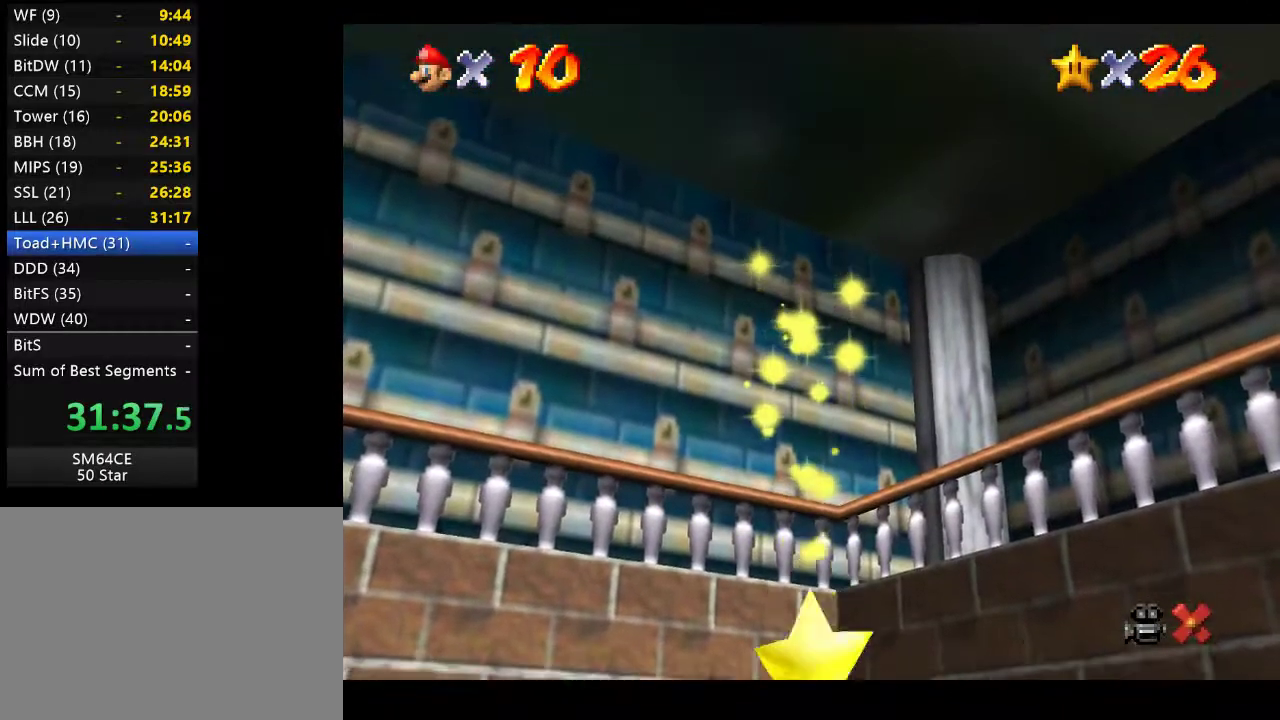
{"buttons": [], "left_stick": "center", "right_stick": "center", "events": []}
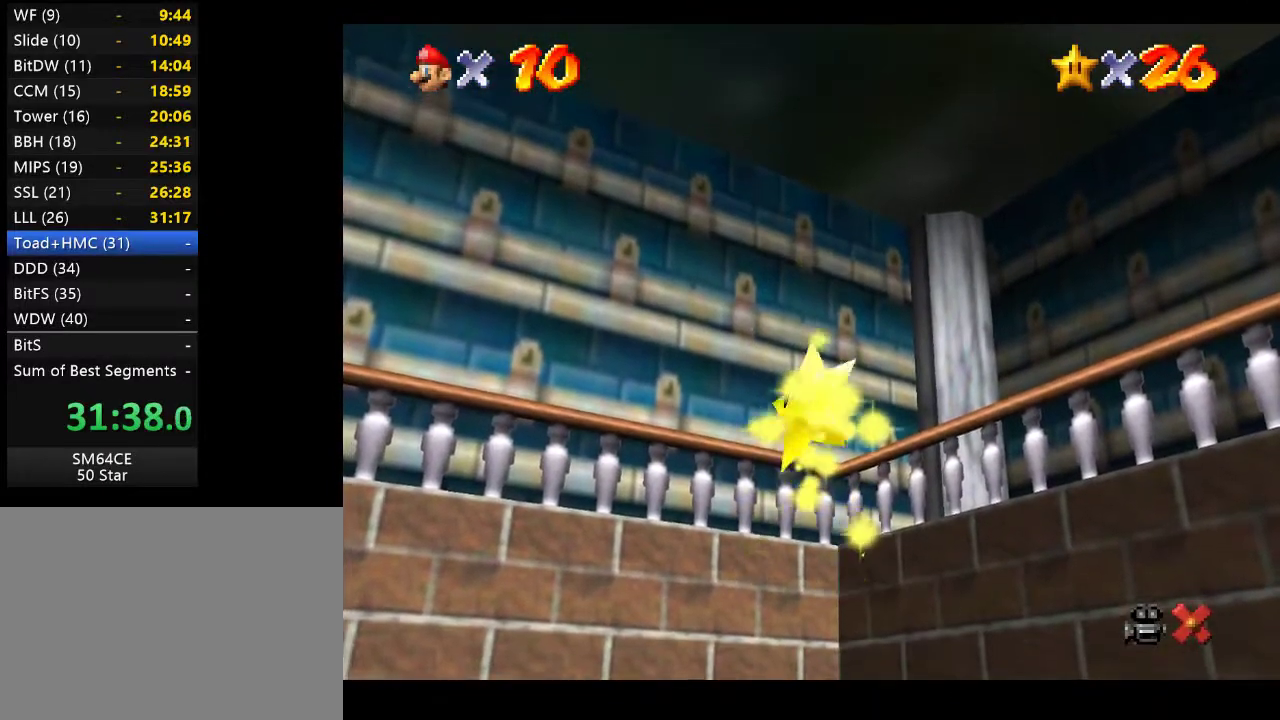
{"buttons": [], "left_stick": "center", "right_stick": "center", "events": []}
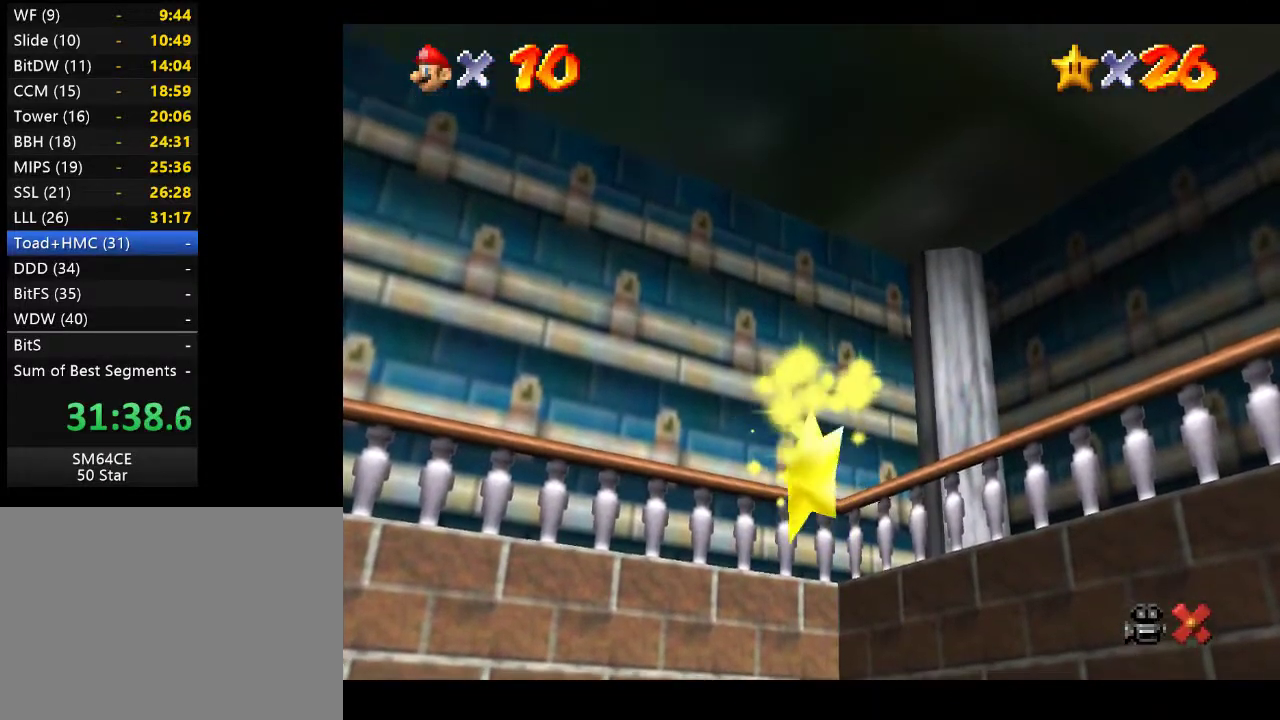
{"buttons": [], "left_stick": "center", "right_stick": "center", "events": []}
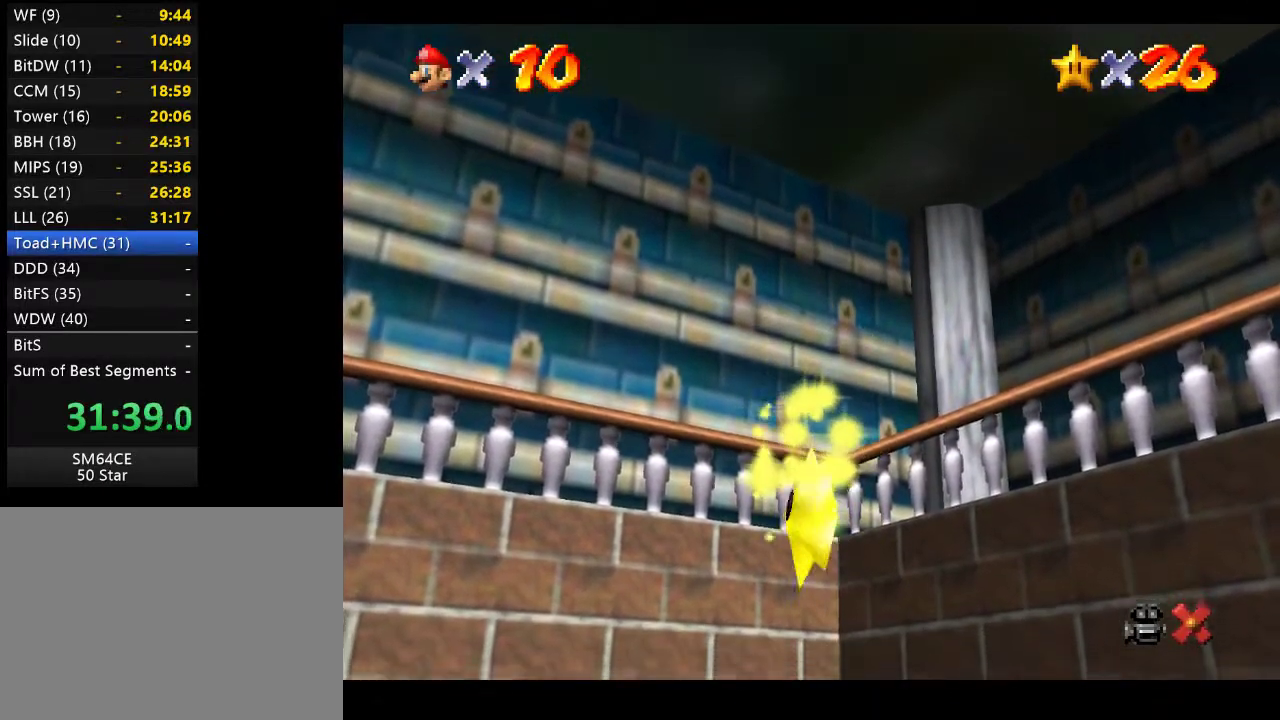
{"buttons": [], "left_stick": "center", "right_stick": "center", "events": []}
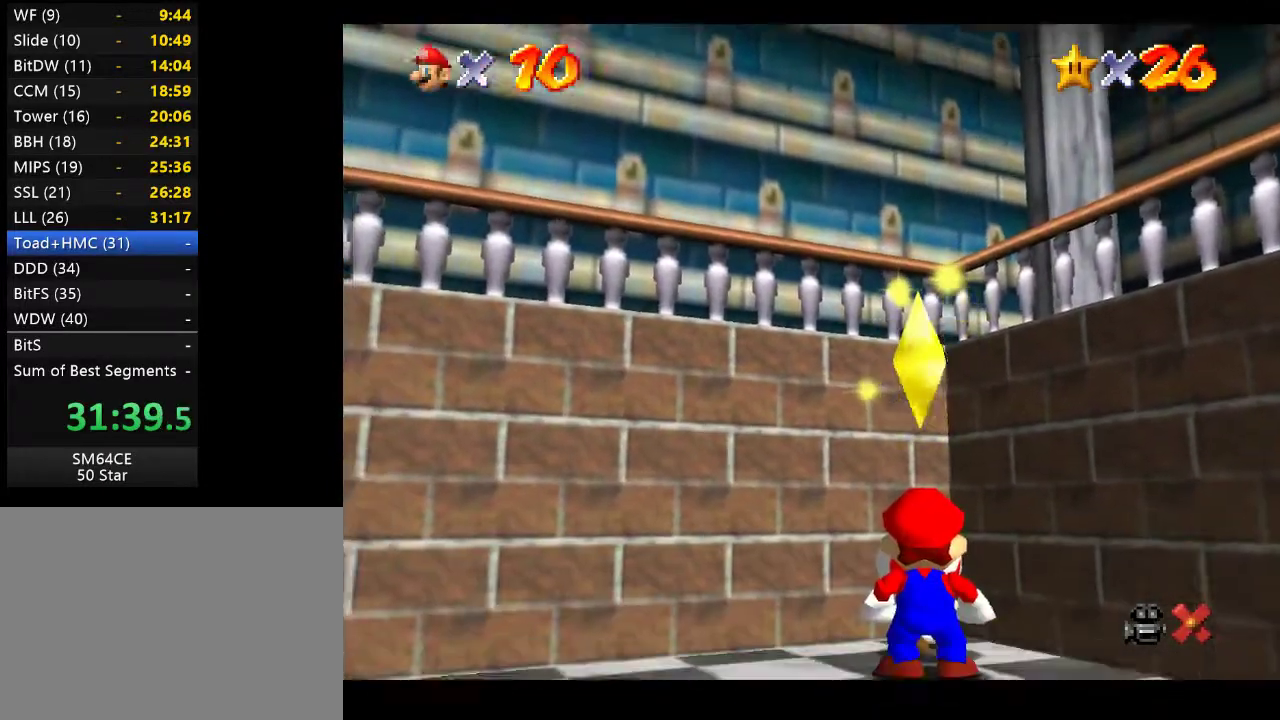
{"buttons": ["A"], "left_stick": "center", "right_stick": "center", "events": [[500, "A", "down"]]}
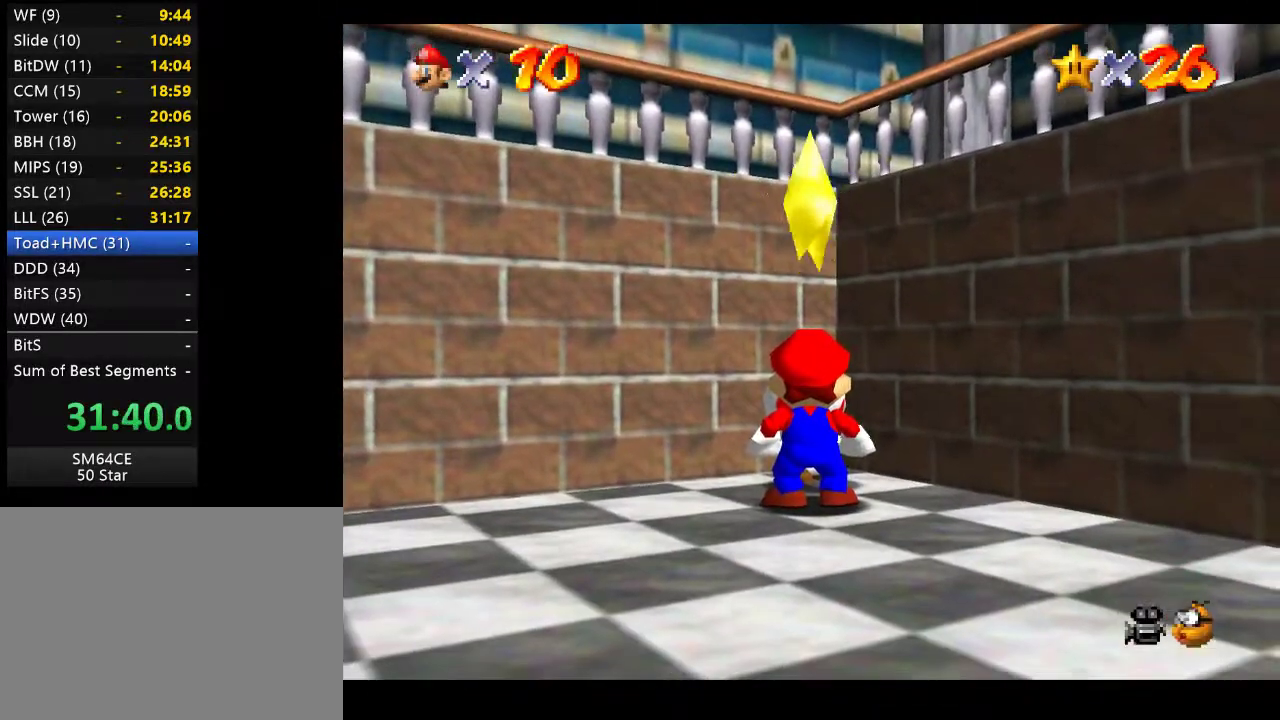
{"buttons": [], "left_stick": "center", "right_stick": "center", "events": [[67, "L2", "down"], [117, "A", "up"], [217, "L2", "up"]]}
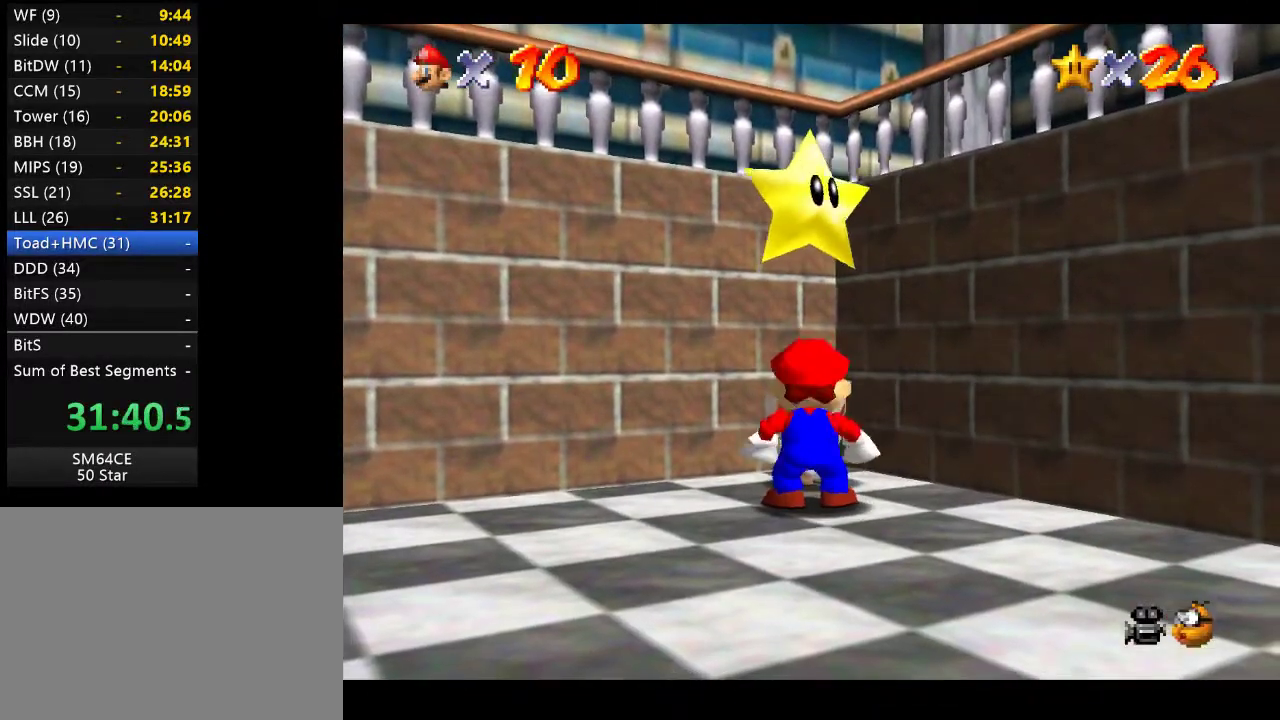
{"buttons": [], "left_stick": "center", "right_stick": "center", "events": [[183, "A", "down"], [250, "L2", "down"], [283, "A", "up"], [350, "L2", "up"]]}
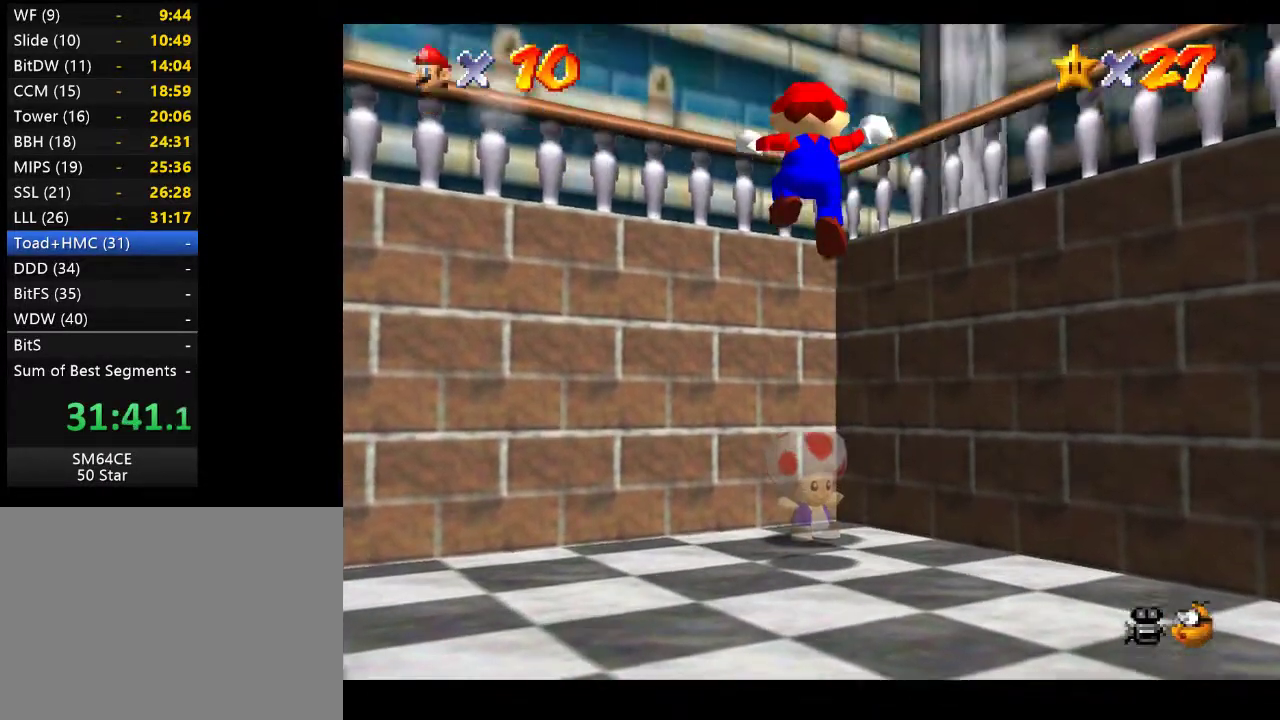
{"buttons": [], "left_stick": "center", "right_stick": "center", "events": []}
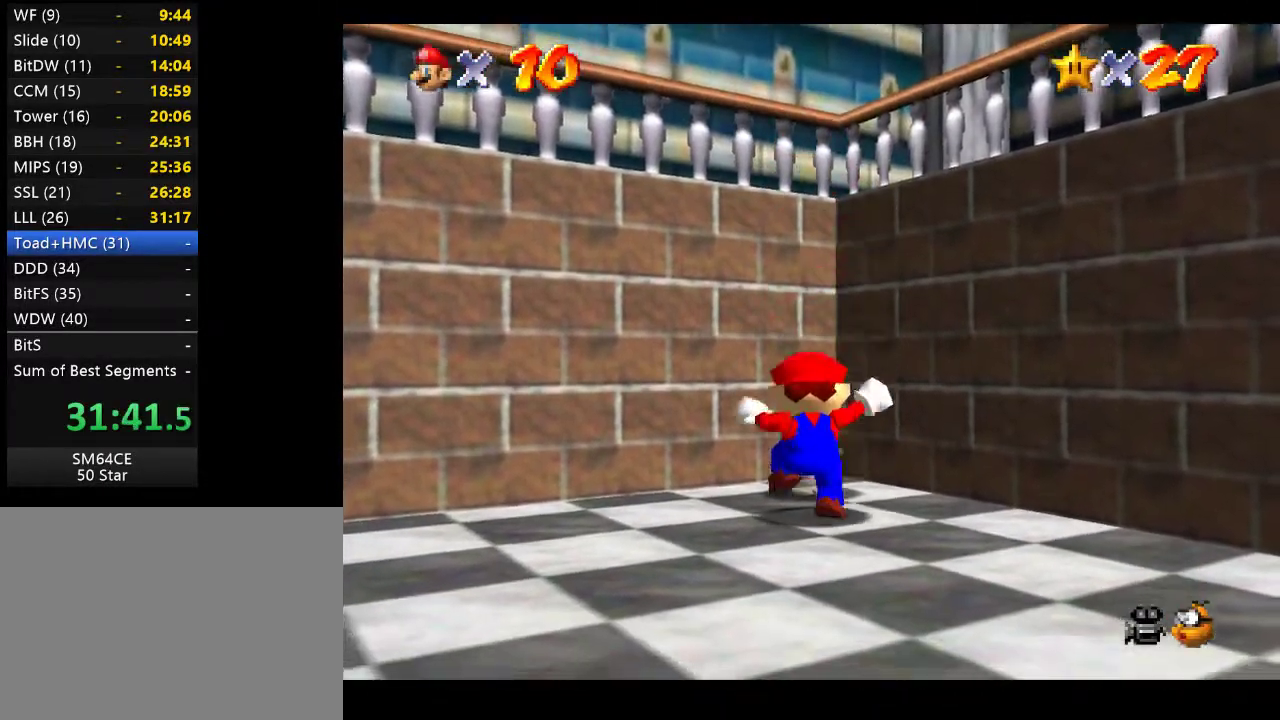
{"buttons": [], "left_stick": "center", "right_stick": "center", "events": []}
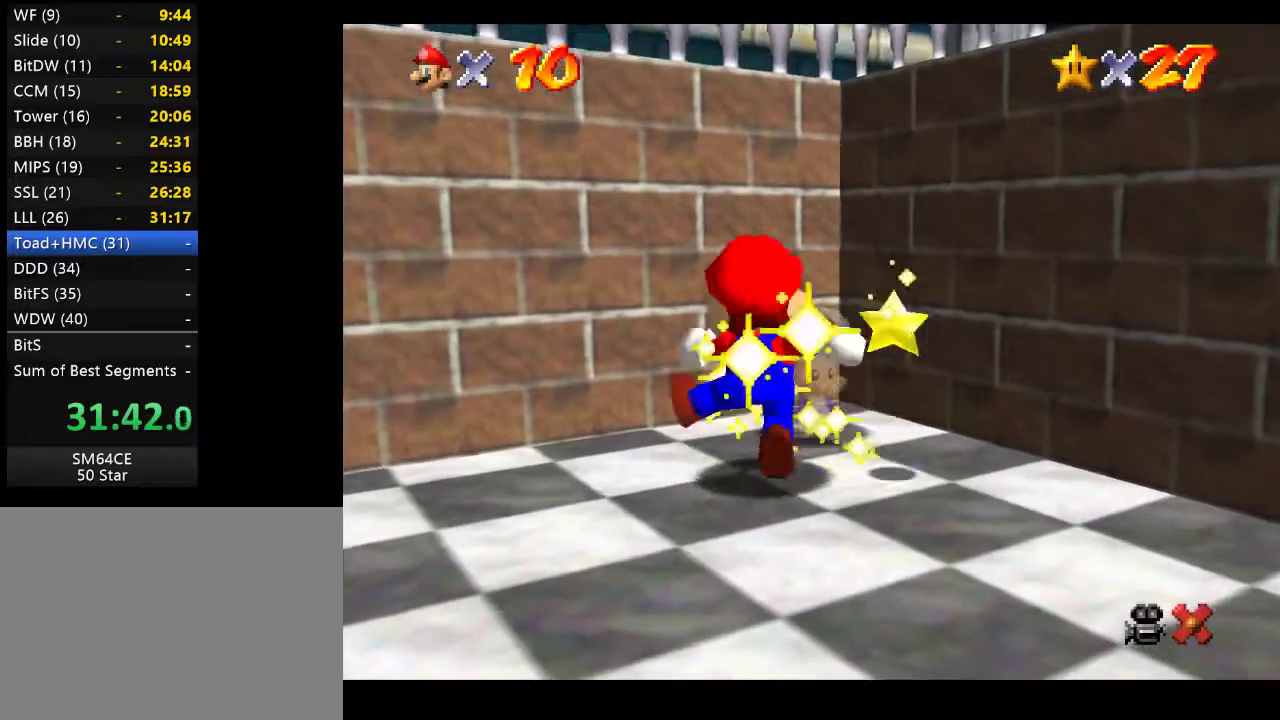
{"buttons": [], "left_stick": "center", "right_stick": "center", "events": []}
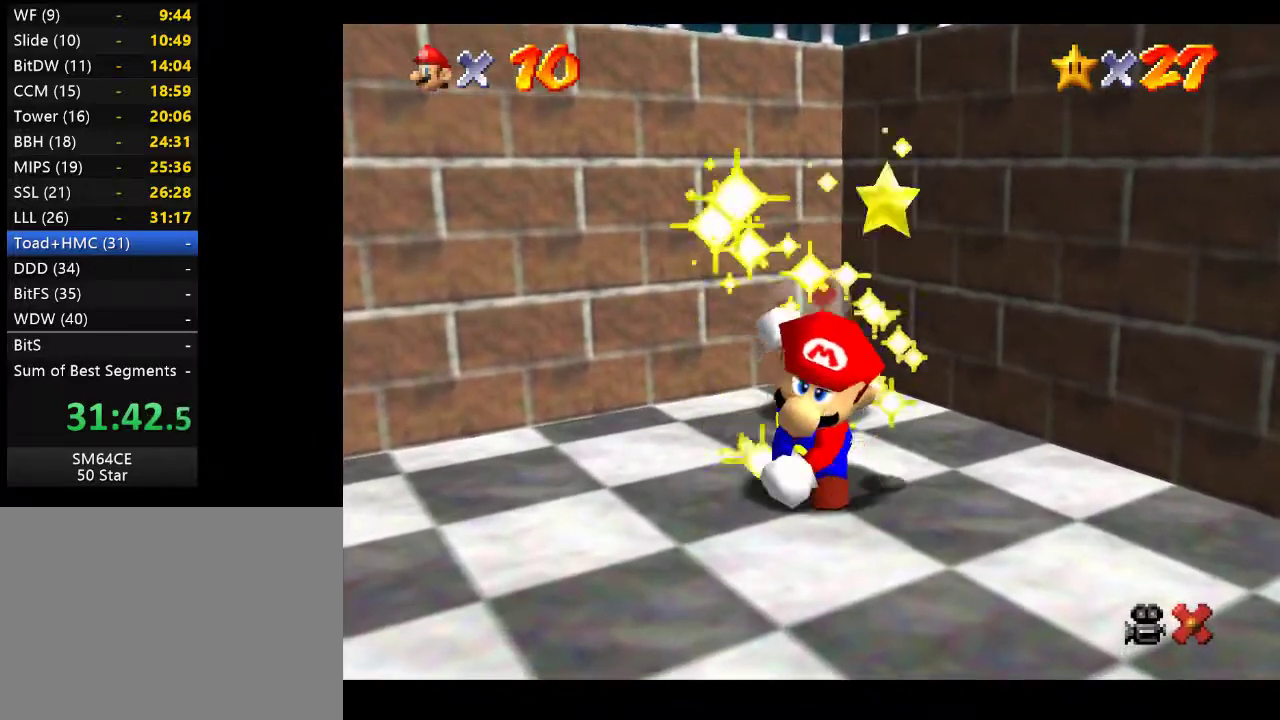
{"buttons": [], "left_stick": "center", "right_stick": "right", "events": [[417, "right_stick", "right"]]}
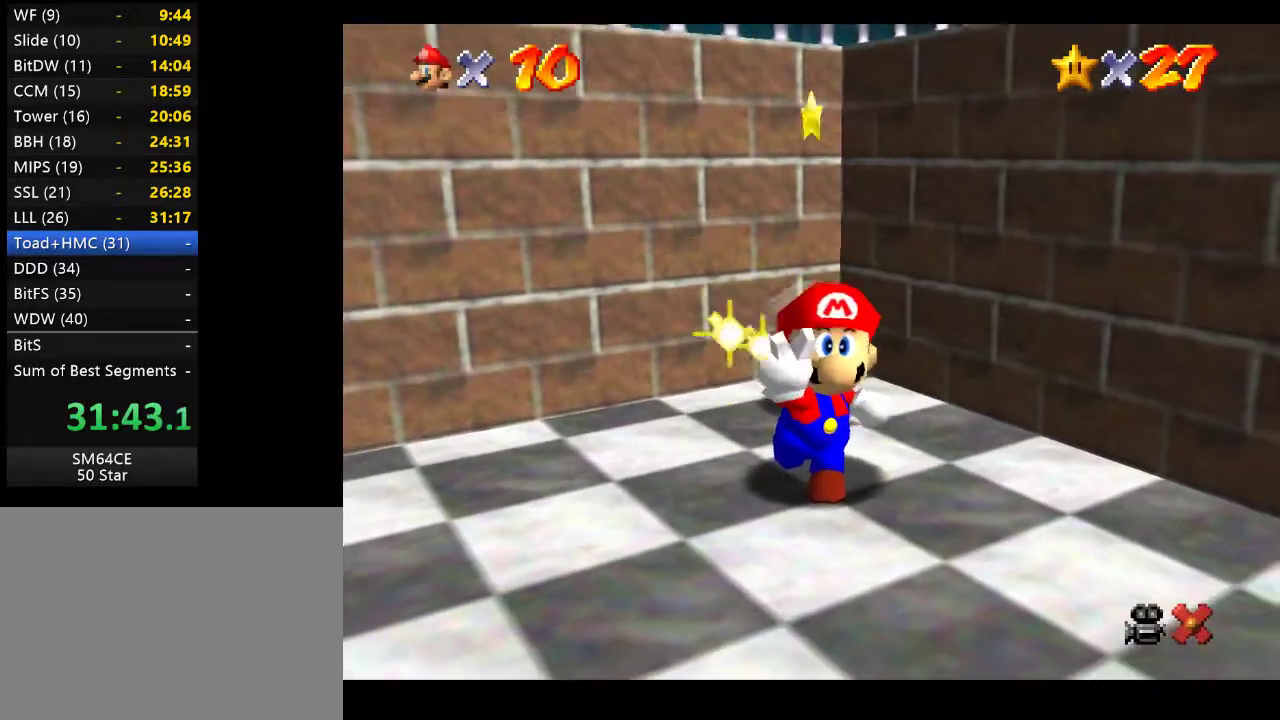
{"buttons": [], "left_stick": "center", "right_stick": "center", "events": [[33, "right_stick", "center"]]}
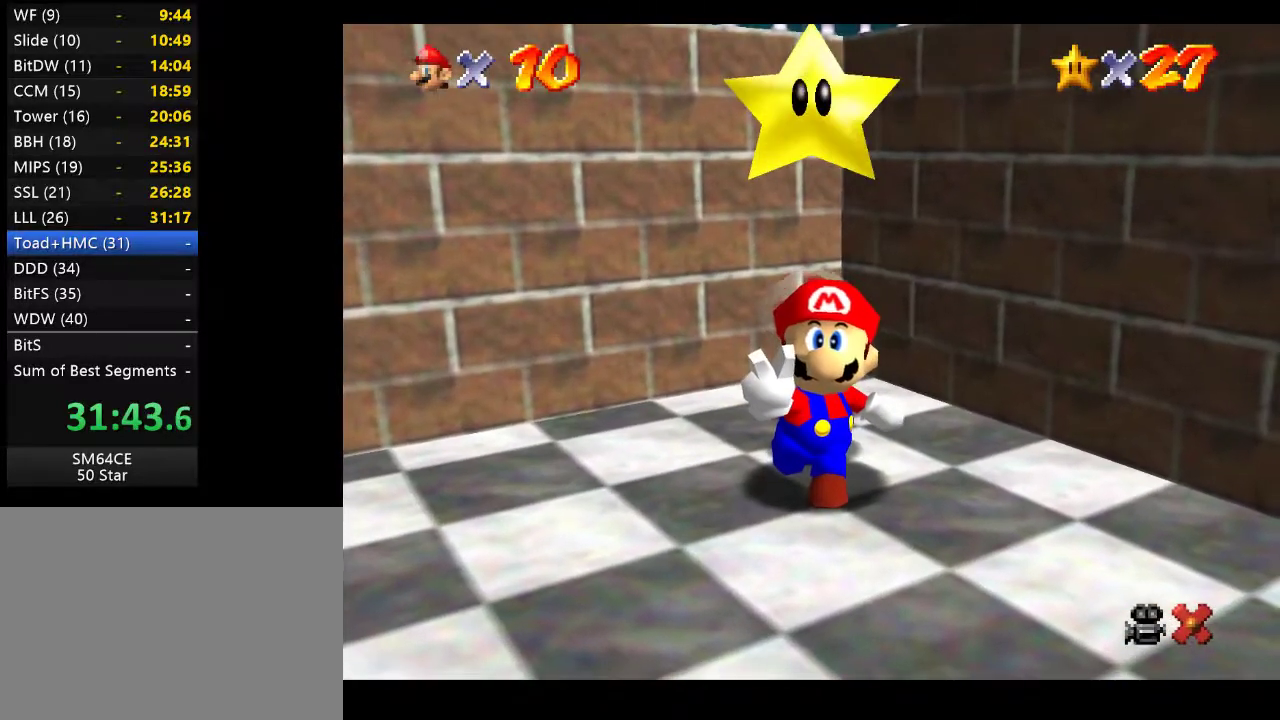
{"buttons": [], "left_stick": "center", "right_stick": "center", "events": []}
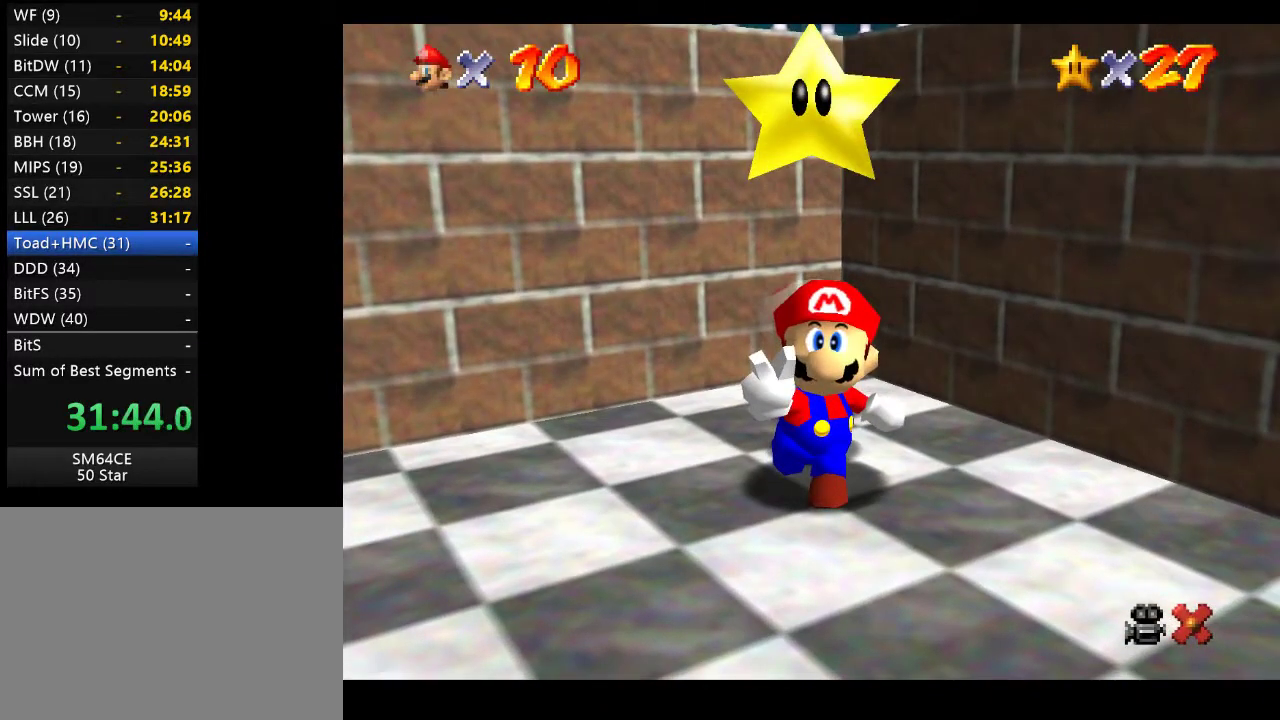
{"buttons": [], "left_stick": "center", "right_stick": "center", "events": []}
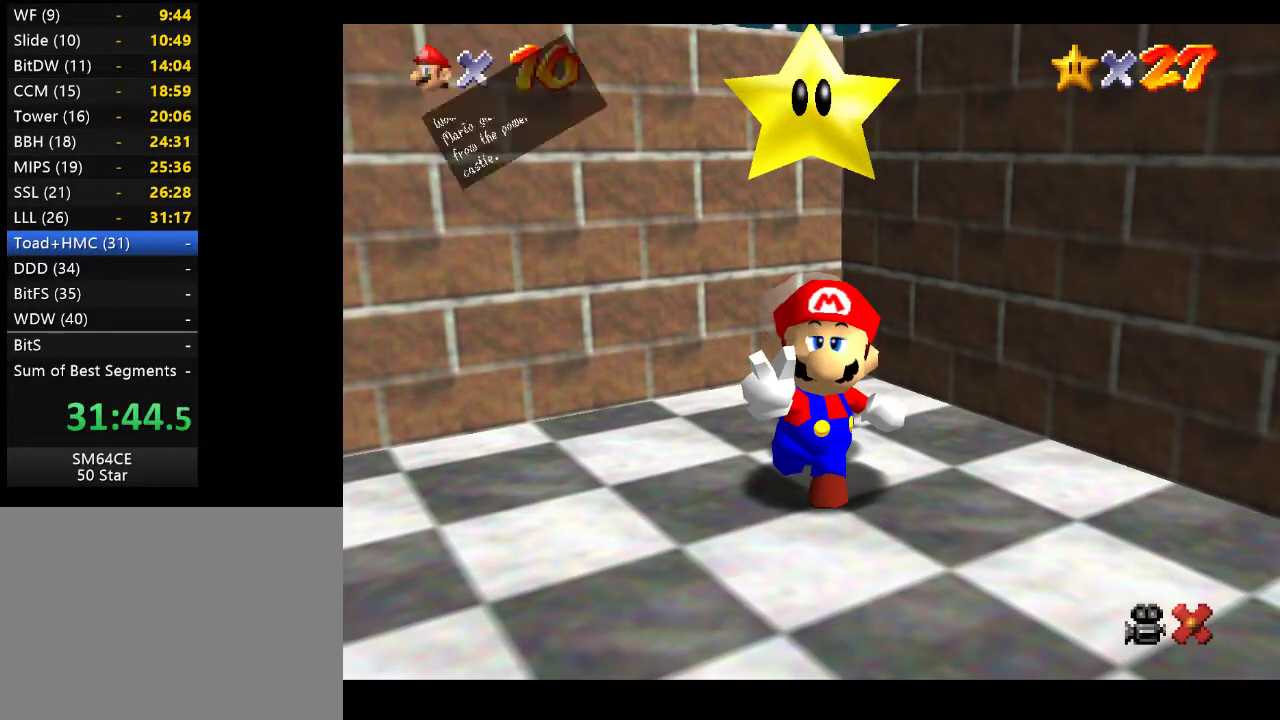
{"buttons": [], "left_stick": "center", "right_stick": "center", "events": [[233, "A", "down"], [367, "A", "up"]]}
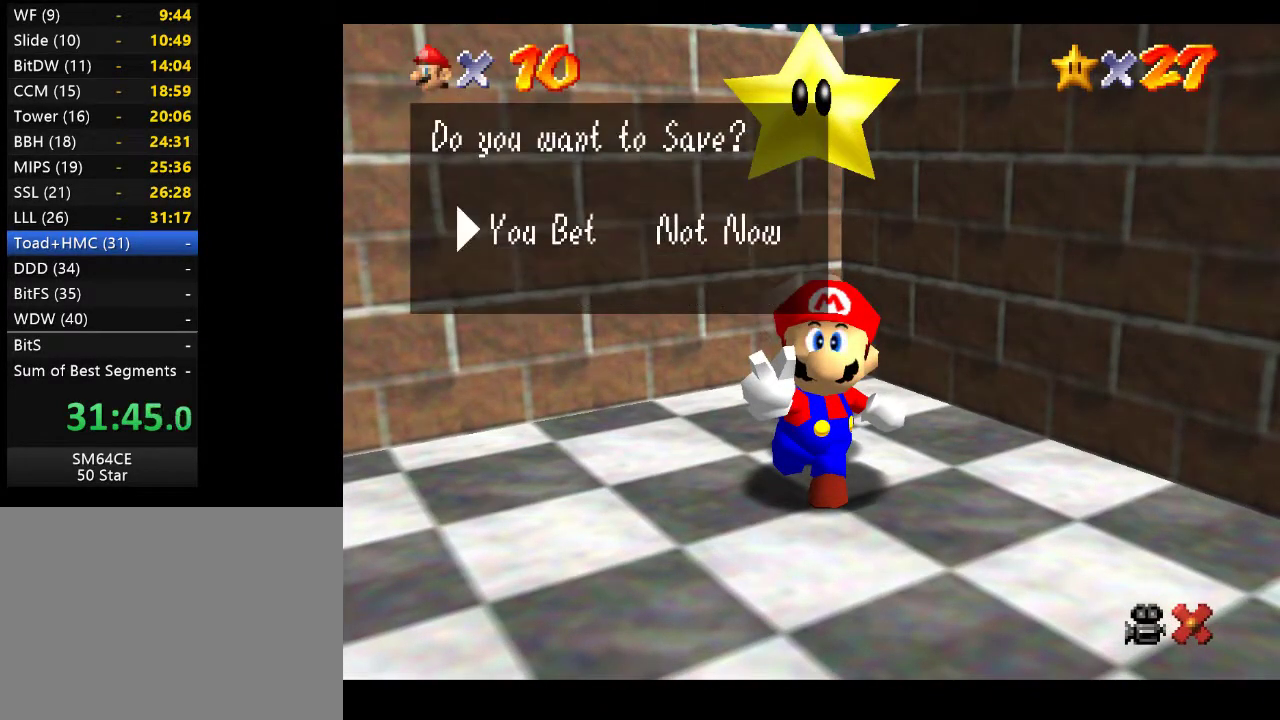
{"buttons": [], "left_stick": "center", "right_stick": "center", "events": [[67, "A", "down"], [233, "A", "up"]]}
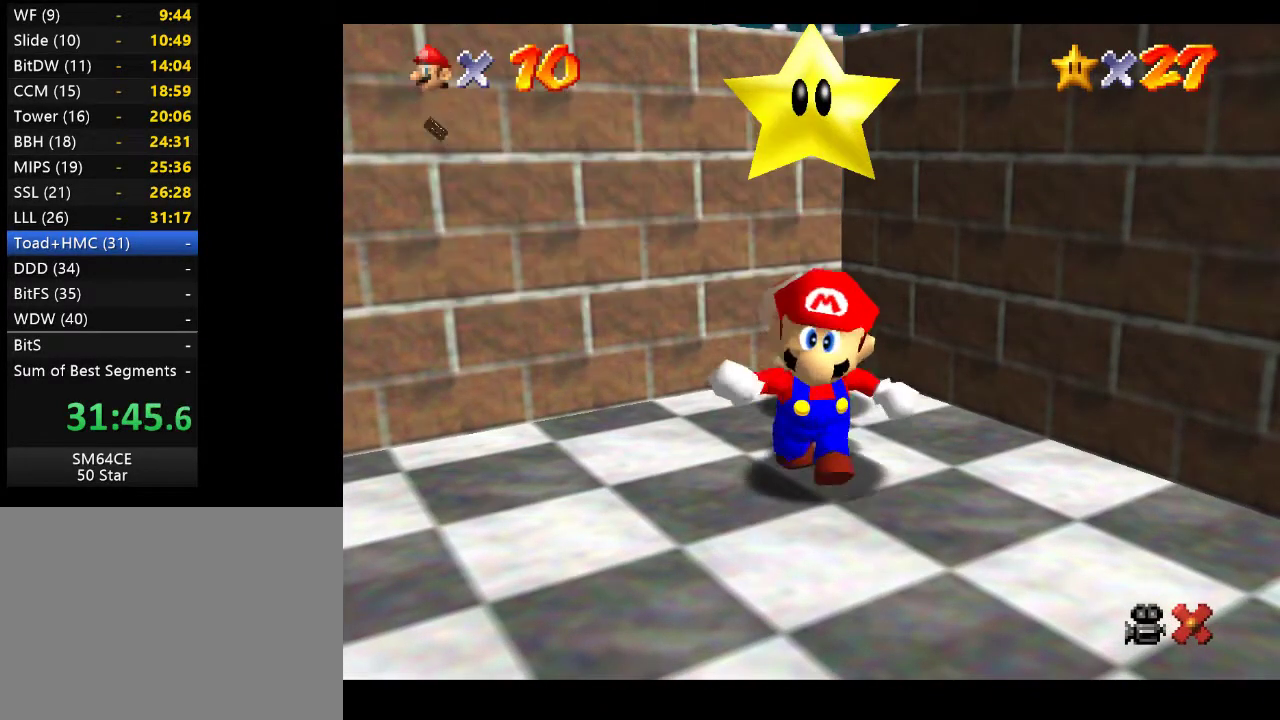
{"buttons": [], "left_stick": "down-left", "right_stick": "center", "events": [[217, "left_stick", "down-left"]]}
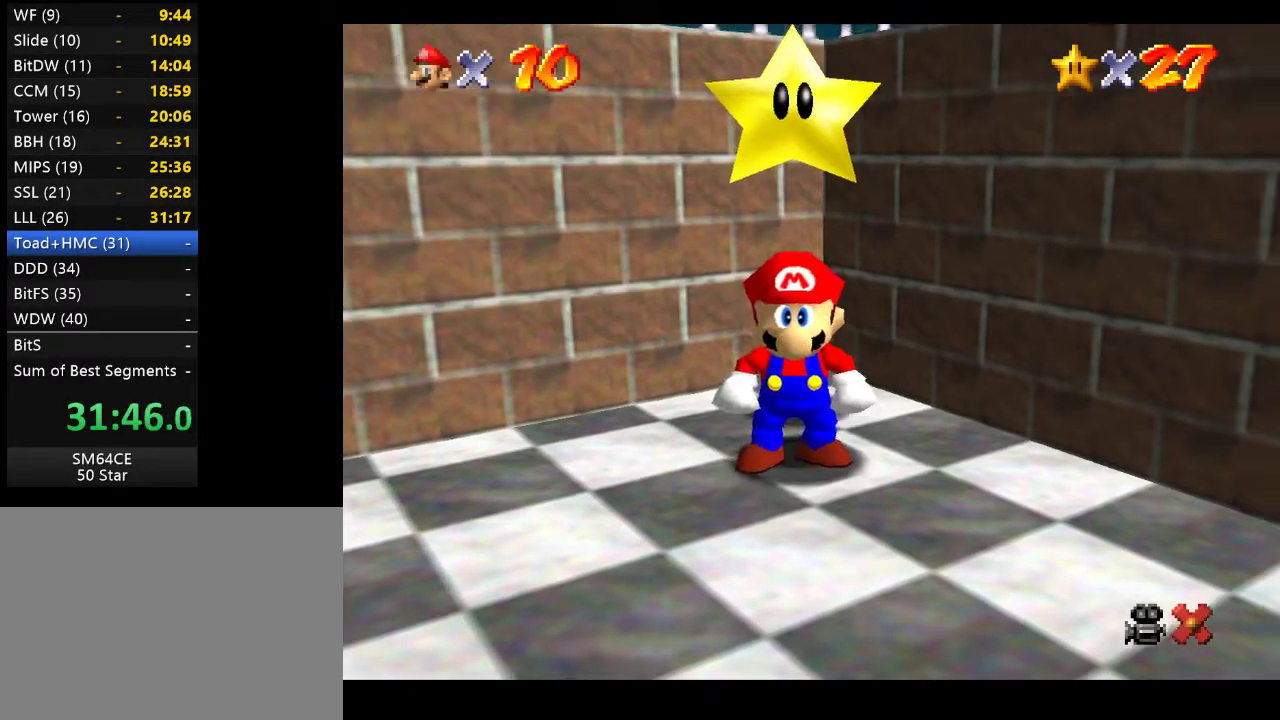
{"buttons": [], "left_stick": "down-left", "right_stick": "center", "events": []}
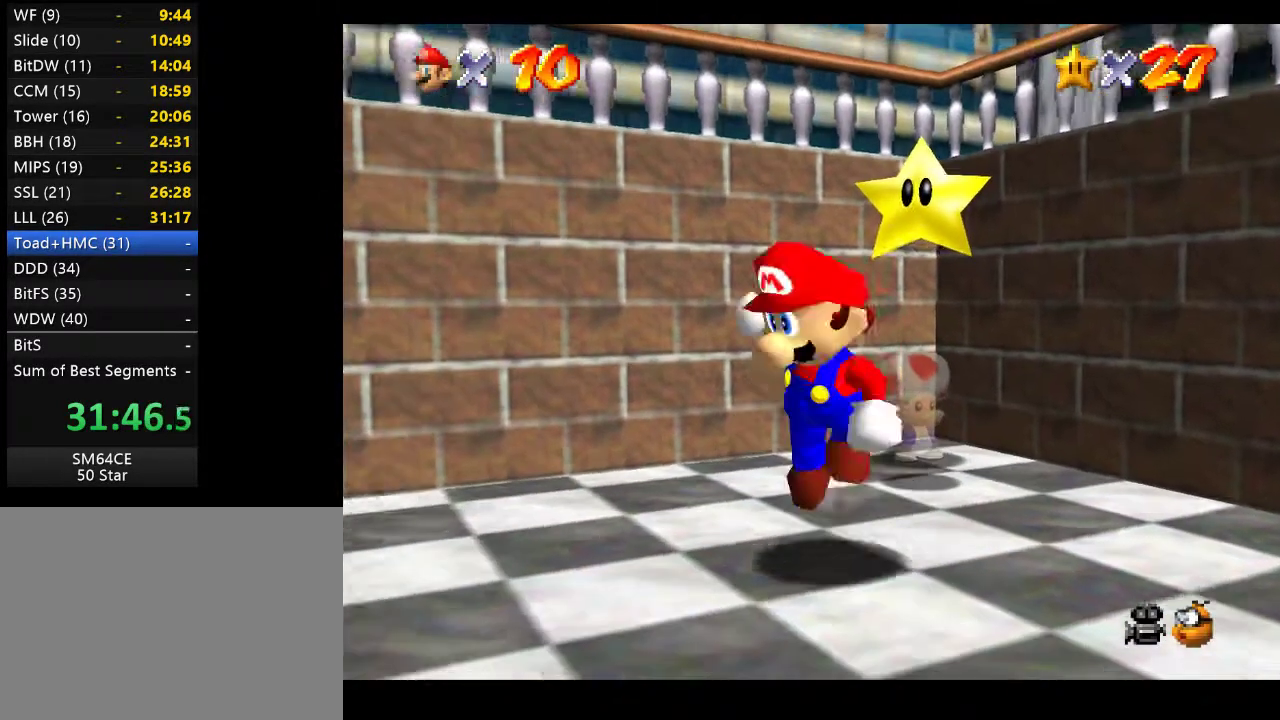
{"buttons": [], "left_stick": "down-left", "right_stick": "center", "events": [[17, "A", "down"], [183, "A", "up"]]}
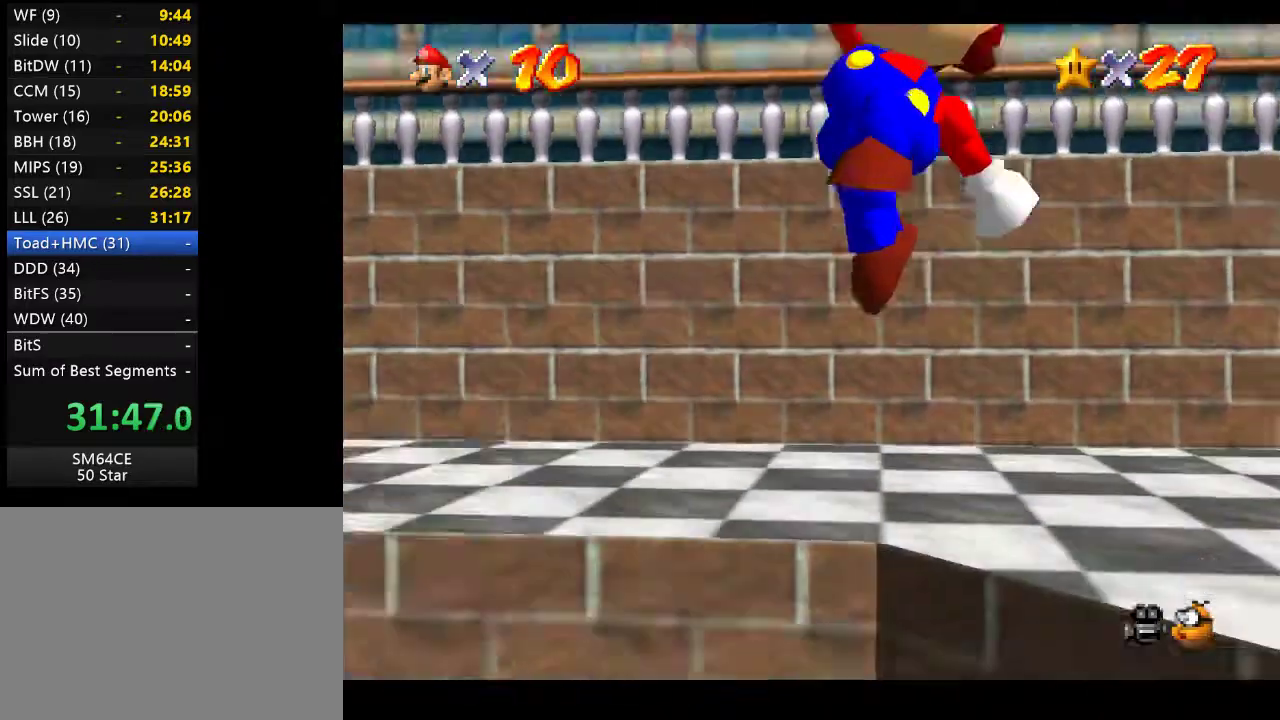
{"buttons": [], "left_stick": "center", "right_stick": "center", "events": [[33, "left_stick", "left"], [283, "left_stick", "center"]]}
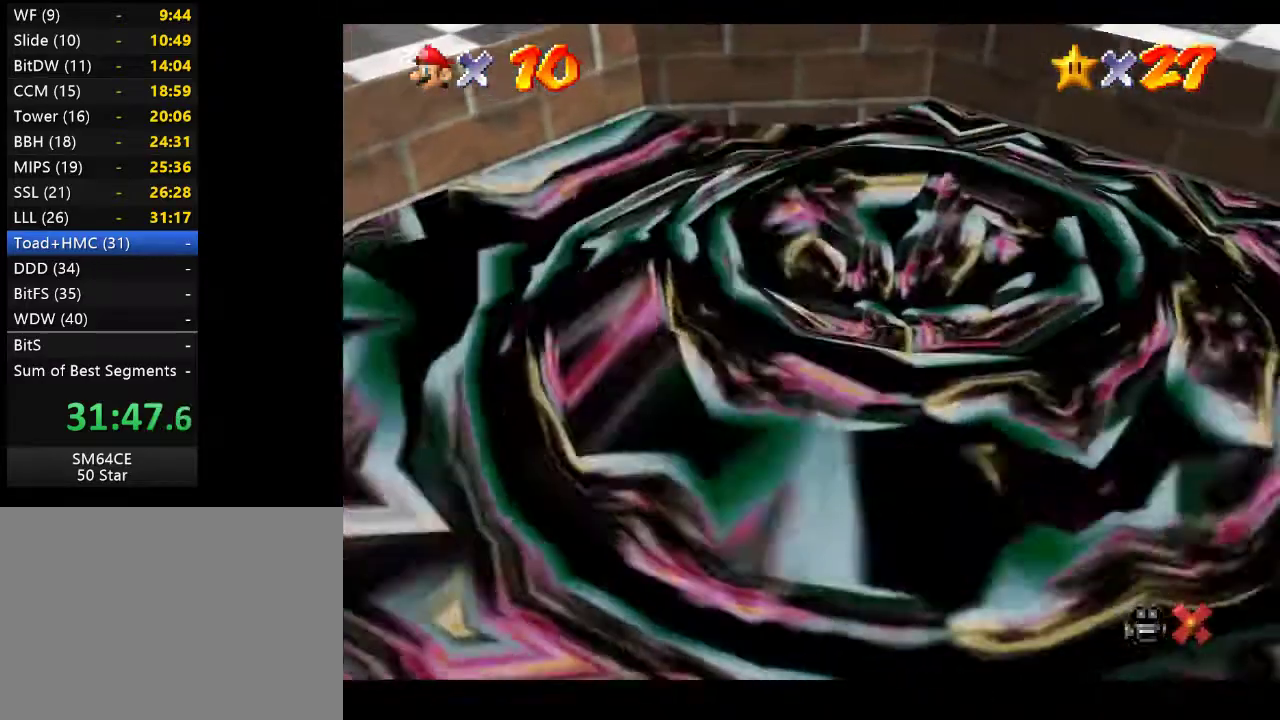
{"buttons": [], "left_stick": "center", "right_stick": "center", "events": []}
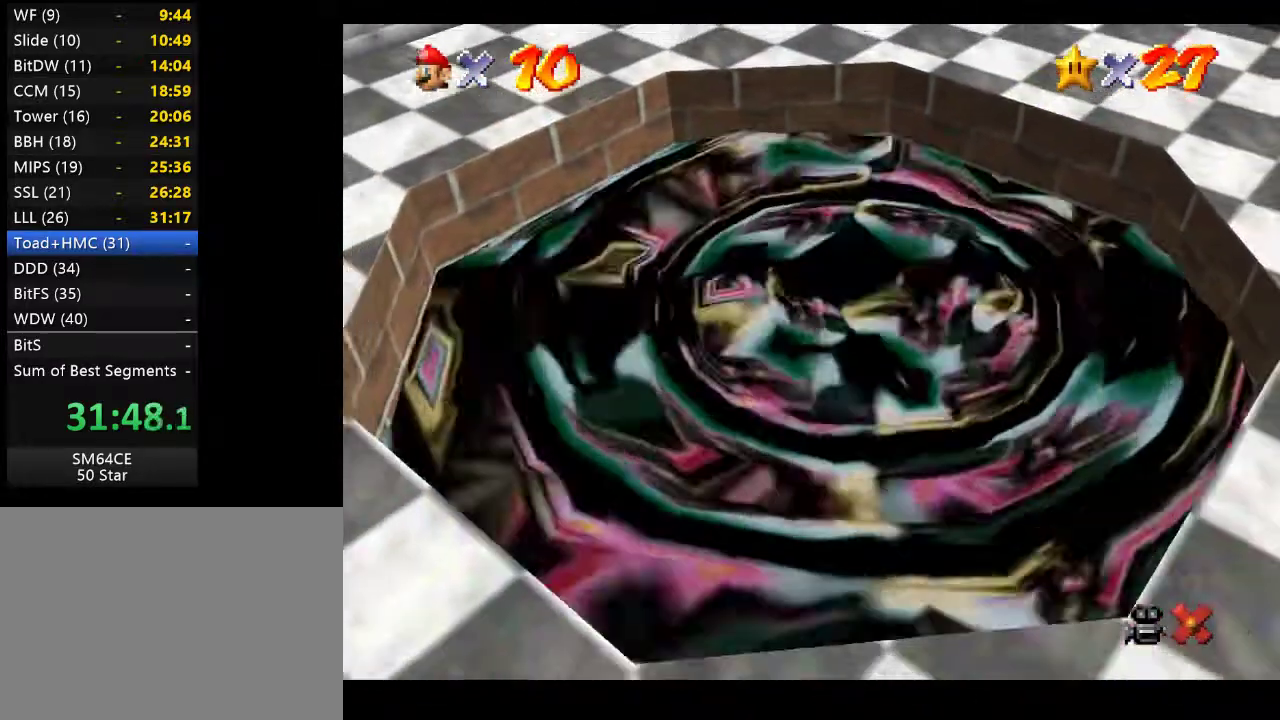
{"buttons": [], "left_stick": "center", "right_stick": "center", "events": []}
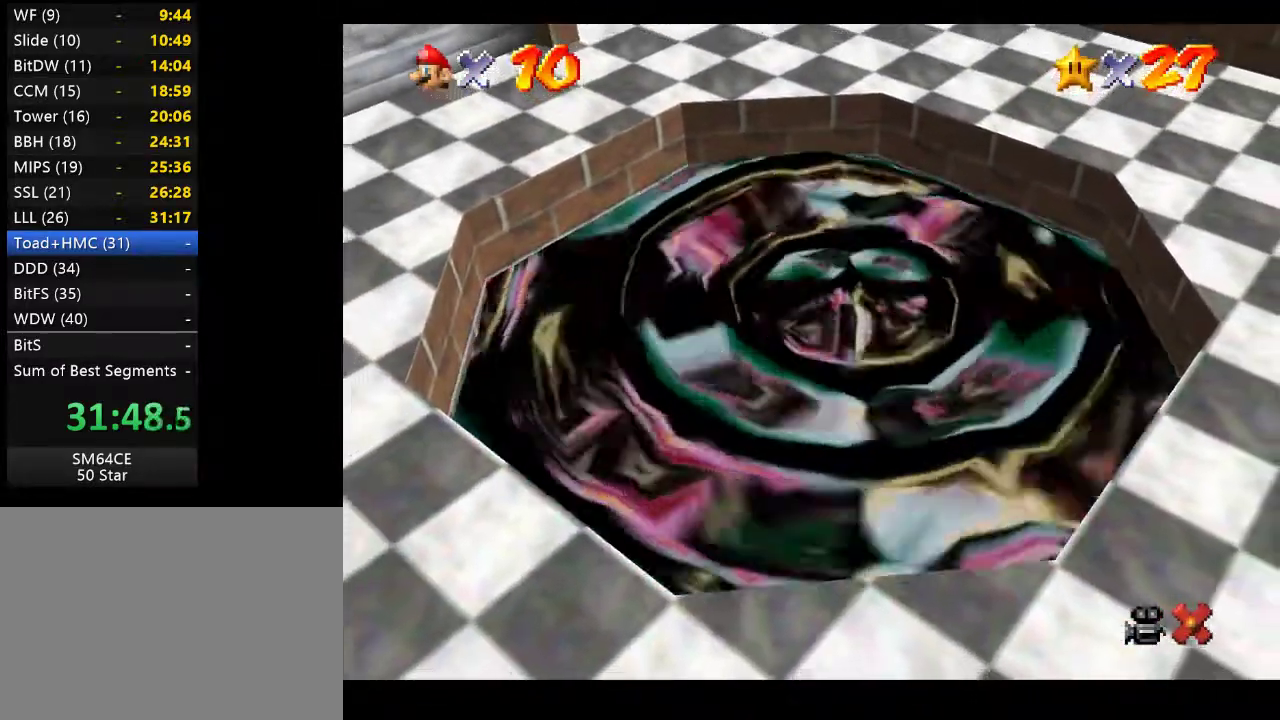
{"buttons": [], "left_stick": "center", "right_stick": "center", "events": []}
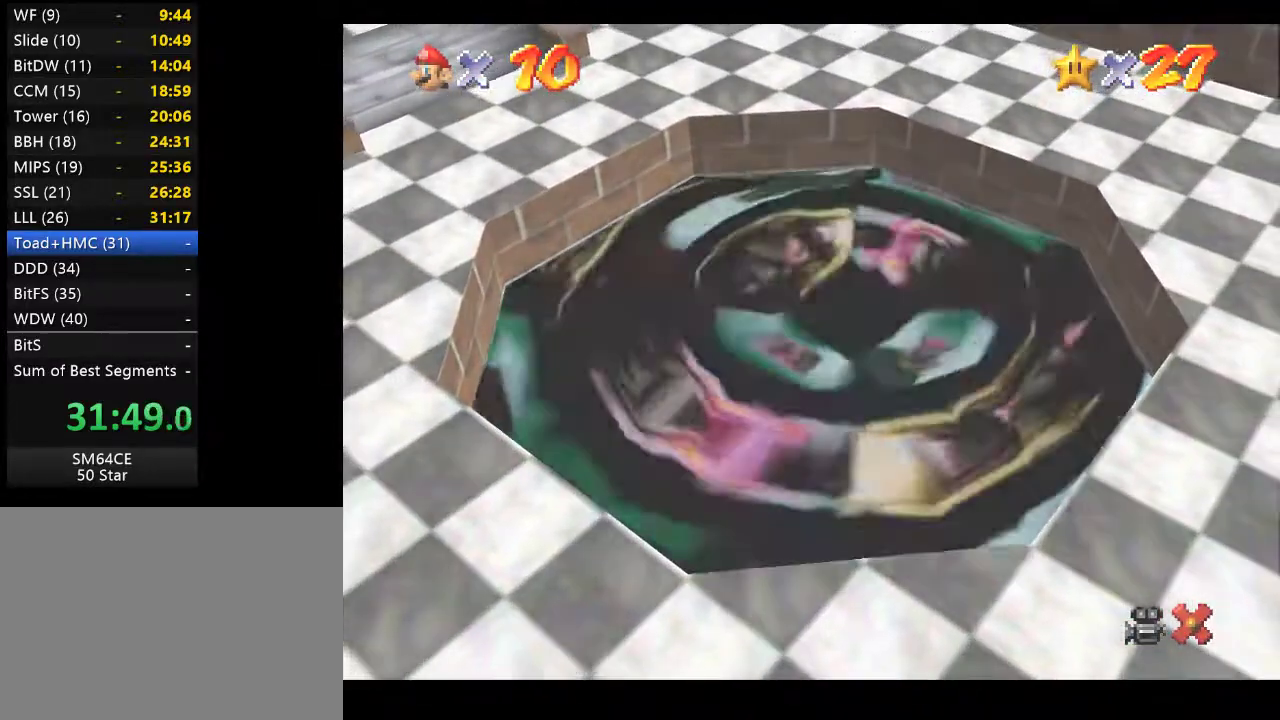
{"buttons": [], "left_stick": "center", "right_stick": "center", "events": []}
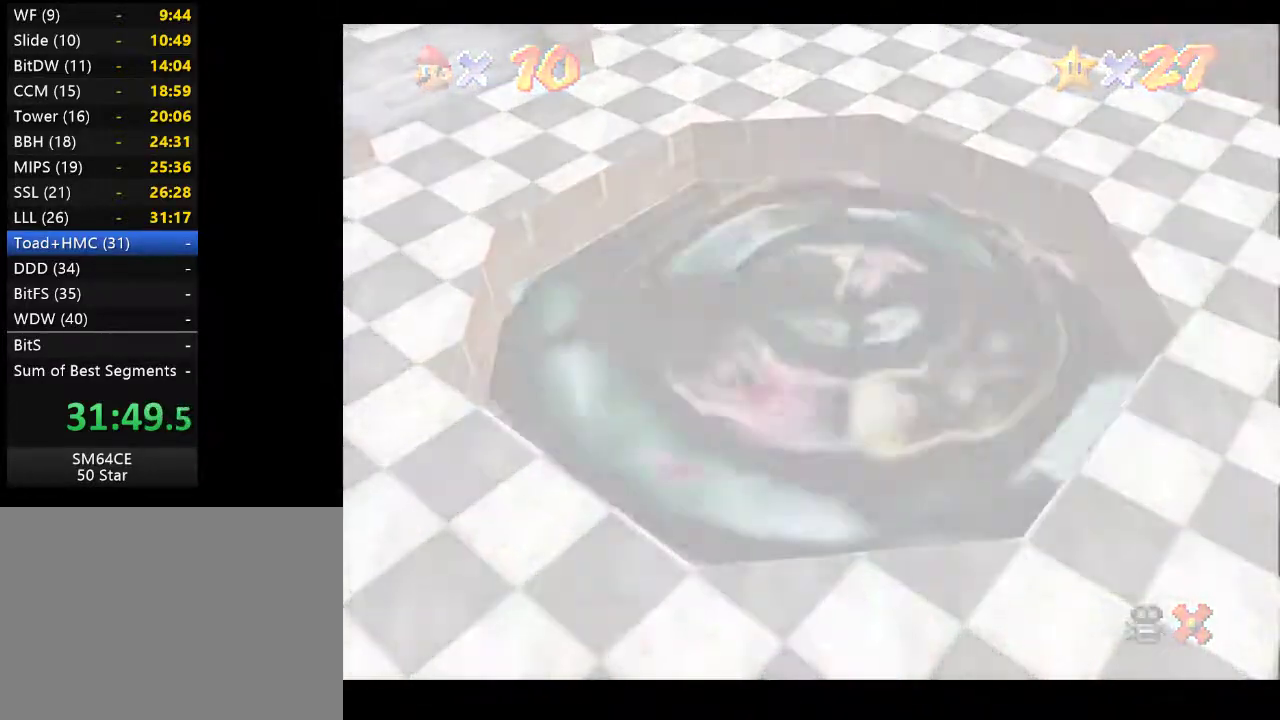
{"buttons": [], "left_stick": "center", "right_stick": "center", "events": []}
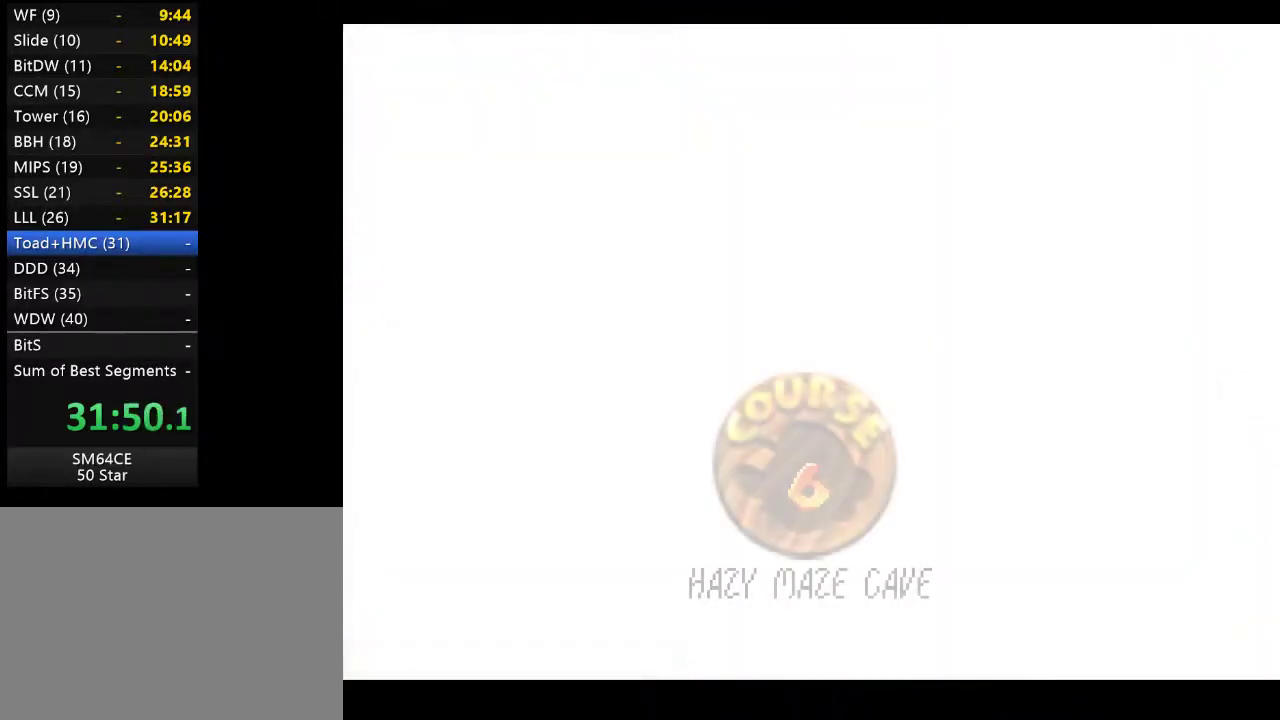
{"buttons": [], "left_stick": "center", "right_stick": "center", "events": []}
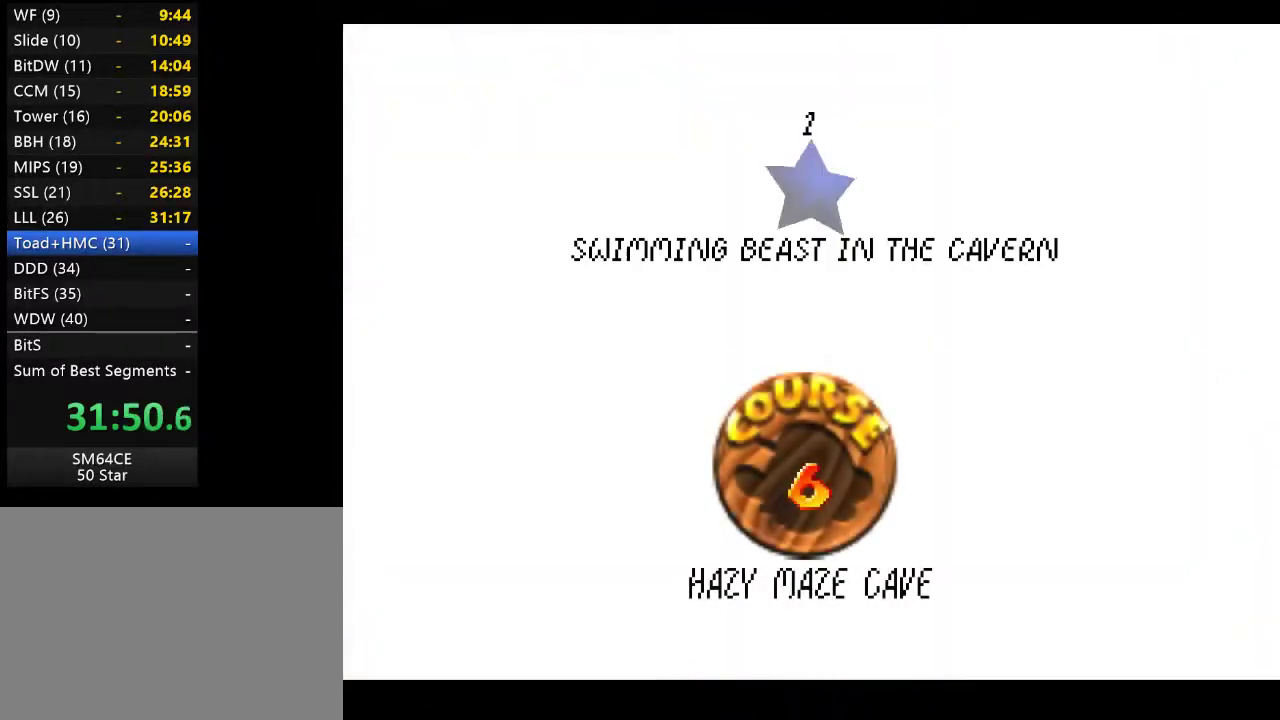
{"buttons": [], "left_stick": "center", "right_stick": "center", "events": [[67, "A", "down"], [200, "A", "up"], [283, "A", "down"], [400, "A", "up"]]}